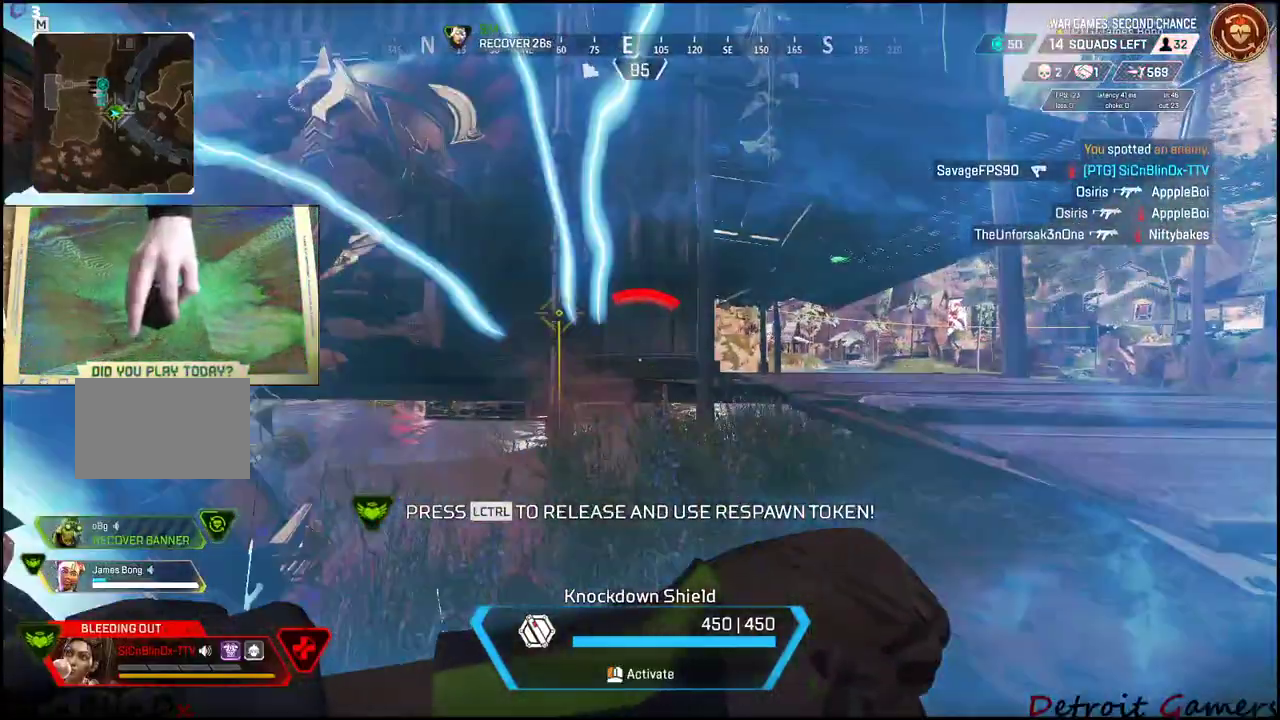
Gameplay with keyboard and mouse; each line is a JSON object with the keys held at the frame after it. "events" lists presses ("down") and releases ("up") of "1", "2", "3", "4", "5", "a", "alt", "c", "caps_lock", "ctrl", "d", "e", "f", "g", "q", "r", "s", "shift", "space", "t", "tab", "v", "w", "x" and "z" between this image and that frame as [ms after this image, input, new state], when the widget could be followed in between. No other keys are recorded. Mouse buttons are not recorded. Not read: mouse_move.
{"keys": ["a", "s"], "events": [[83, "f", "down"], [133, "a", "down"], [166, "f", "up"], [216, "f", "down"], [316, "f", "up"], [350, "f", "down"], [500, "f", "up"]]}
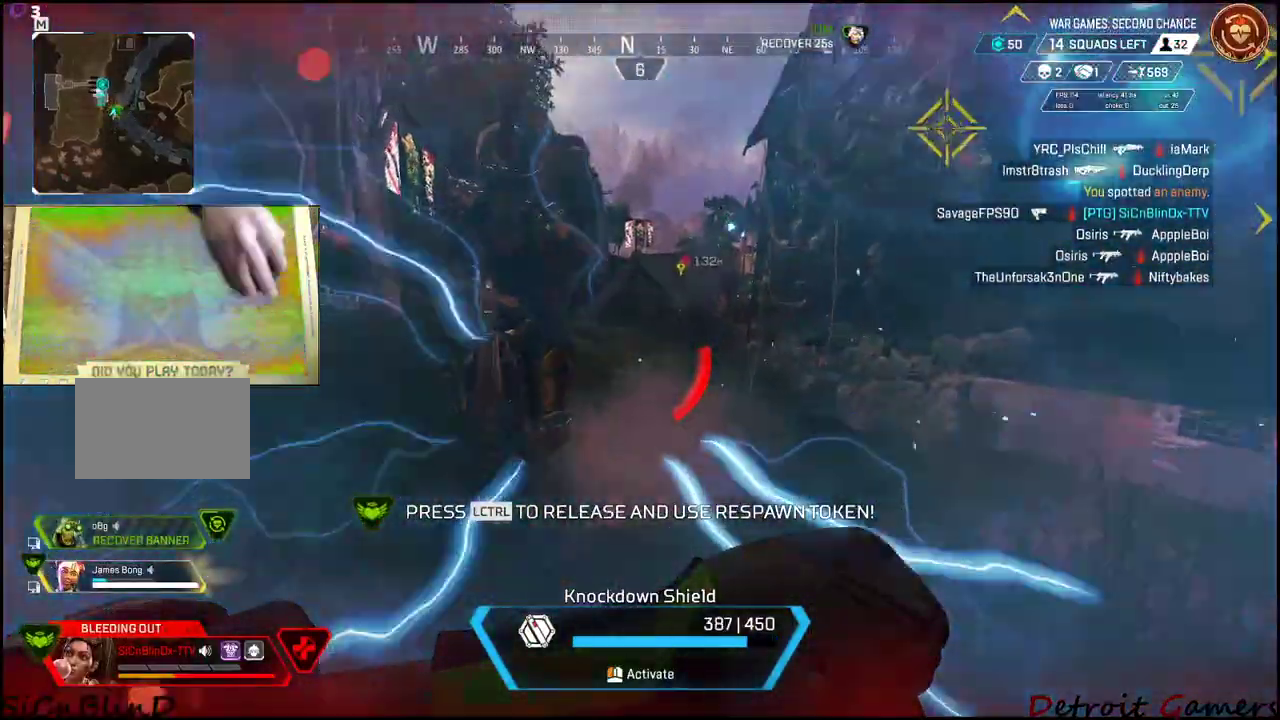
{"keys": ["a"], "events": [[183, "s", "up"]]}
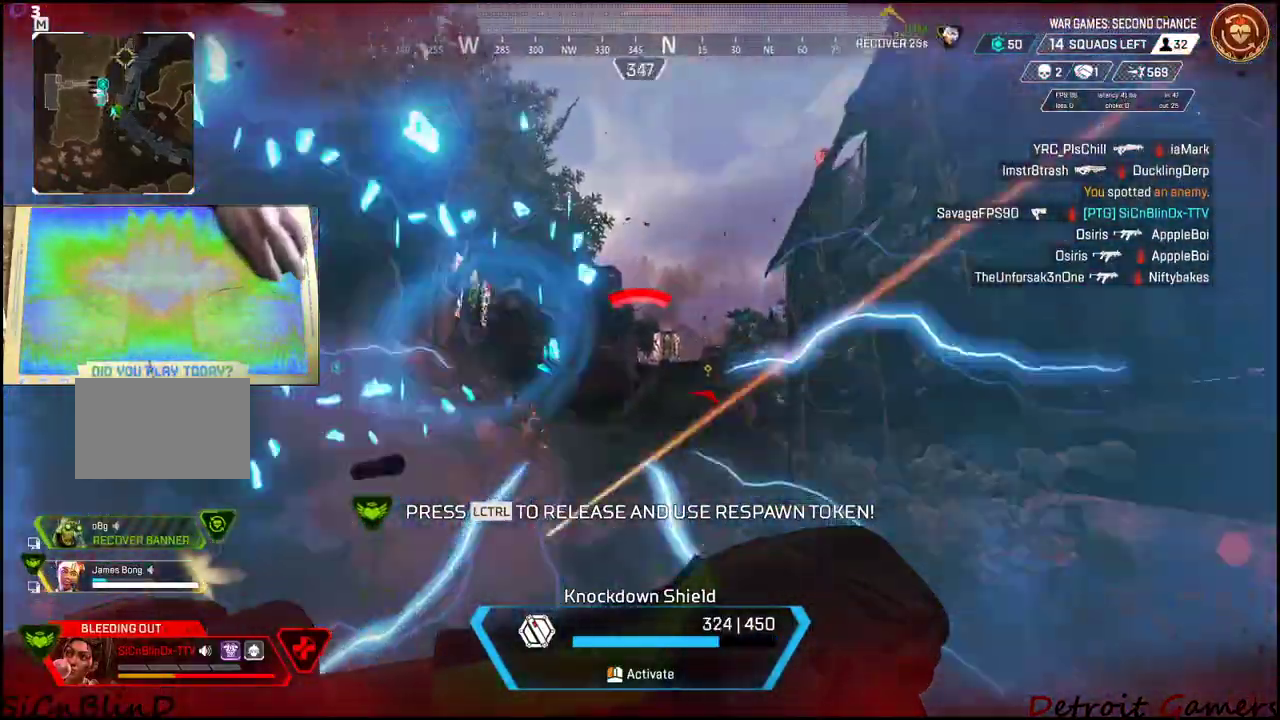
{"keys": ["a"], "events": []}
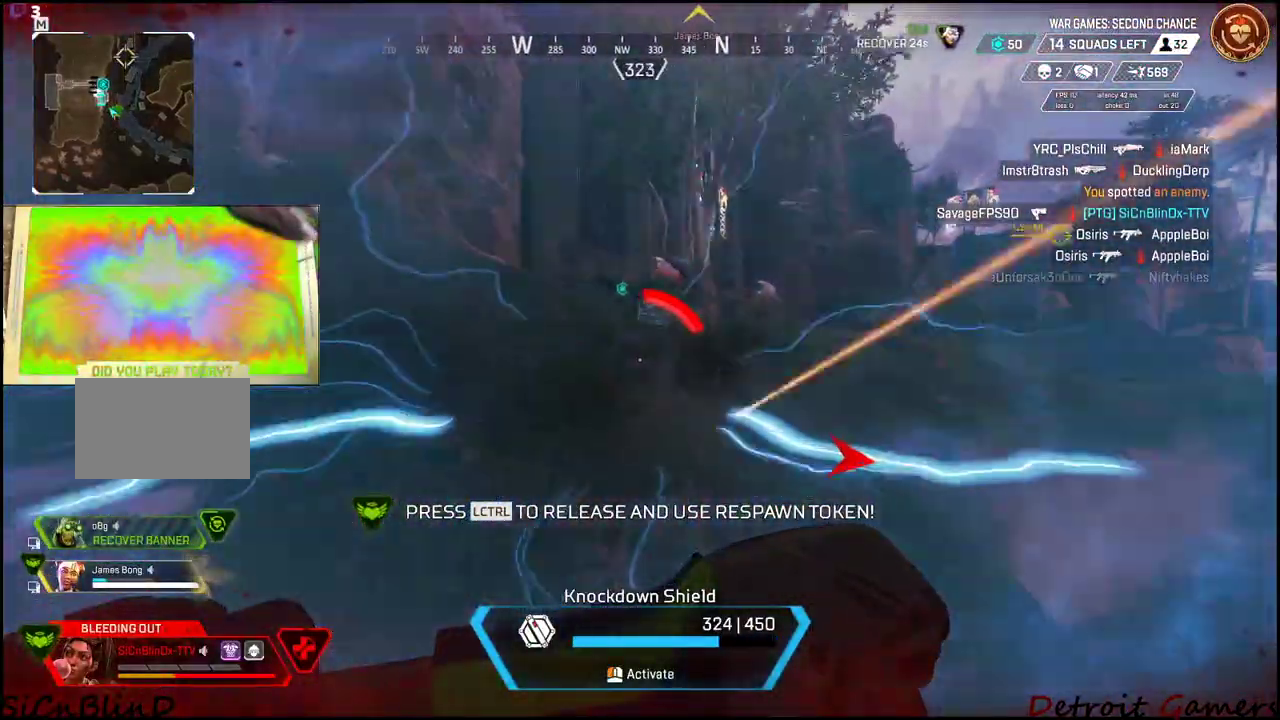
{"keys": ["a", "s"], "events": [[366, "s", "down"]]}
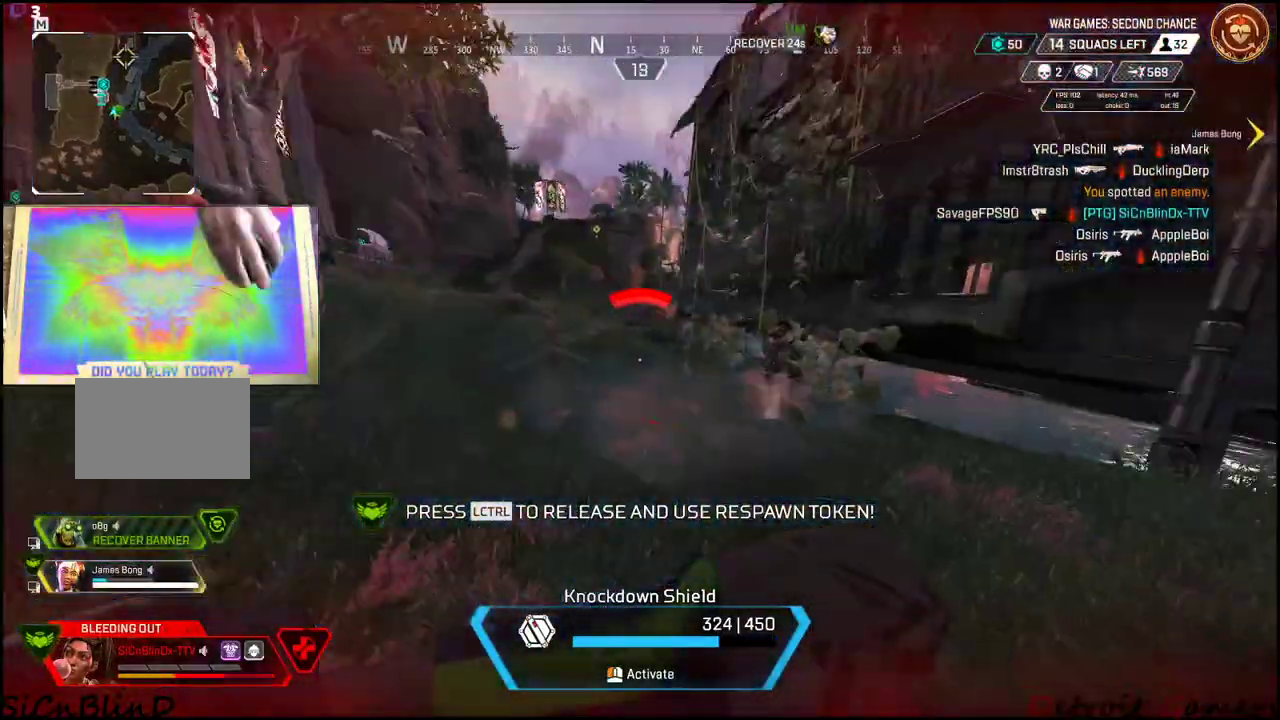
{"keys": ["a"], "events": [[416, "s", "up"]]}
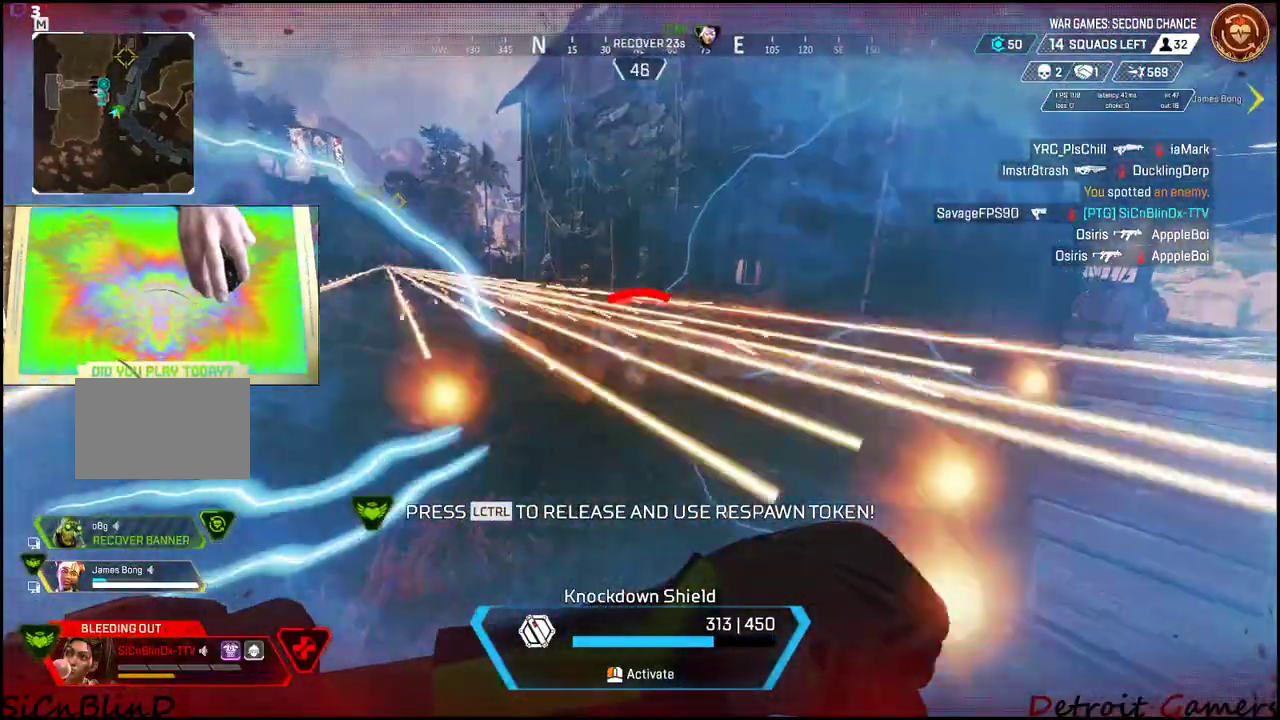
{"keys": ["a", "s"], "events": [[16, "f", "down"], [250, "f", "up"], [283, "f", "down"], [400, "f", "up"], [500, "s", "down"]]}
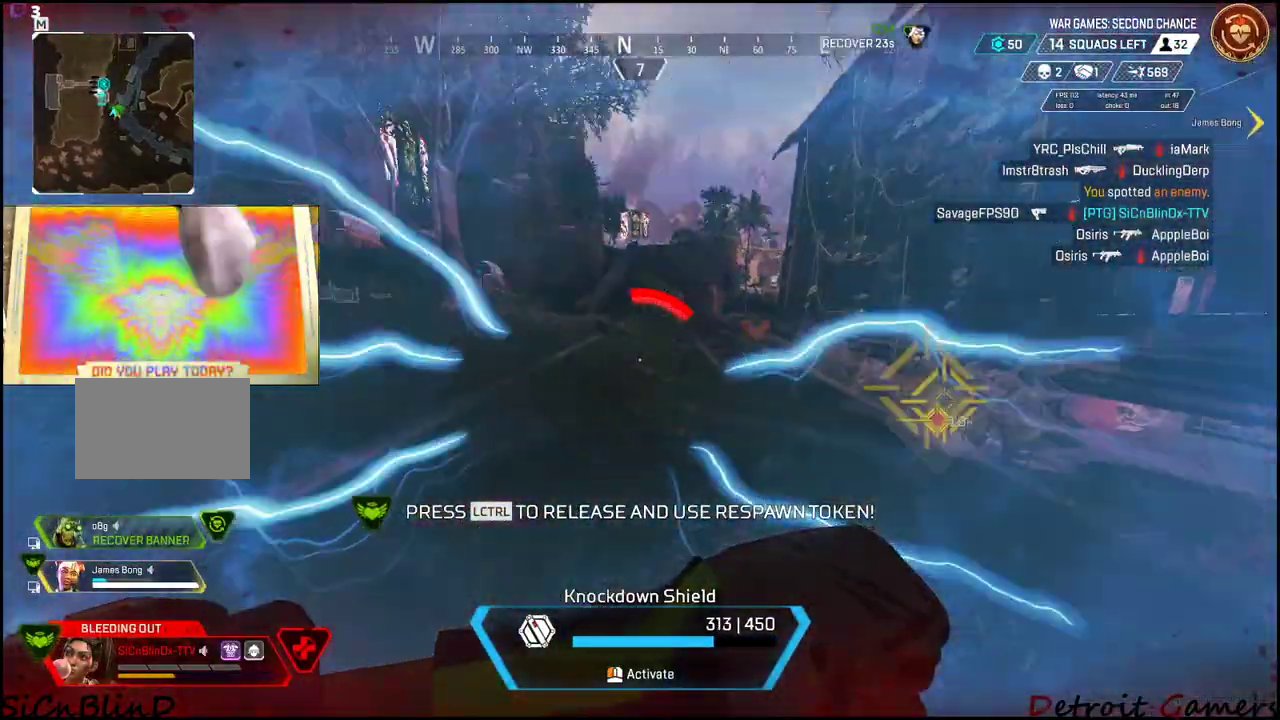
{"keys": ["d"], "events": [[216, "a", "up"], [350, "d", "down"], [400, "s", "up"]]}
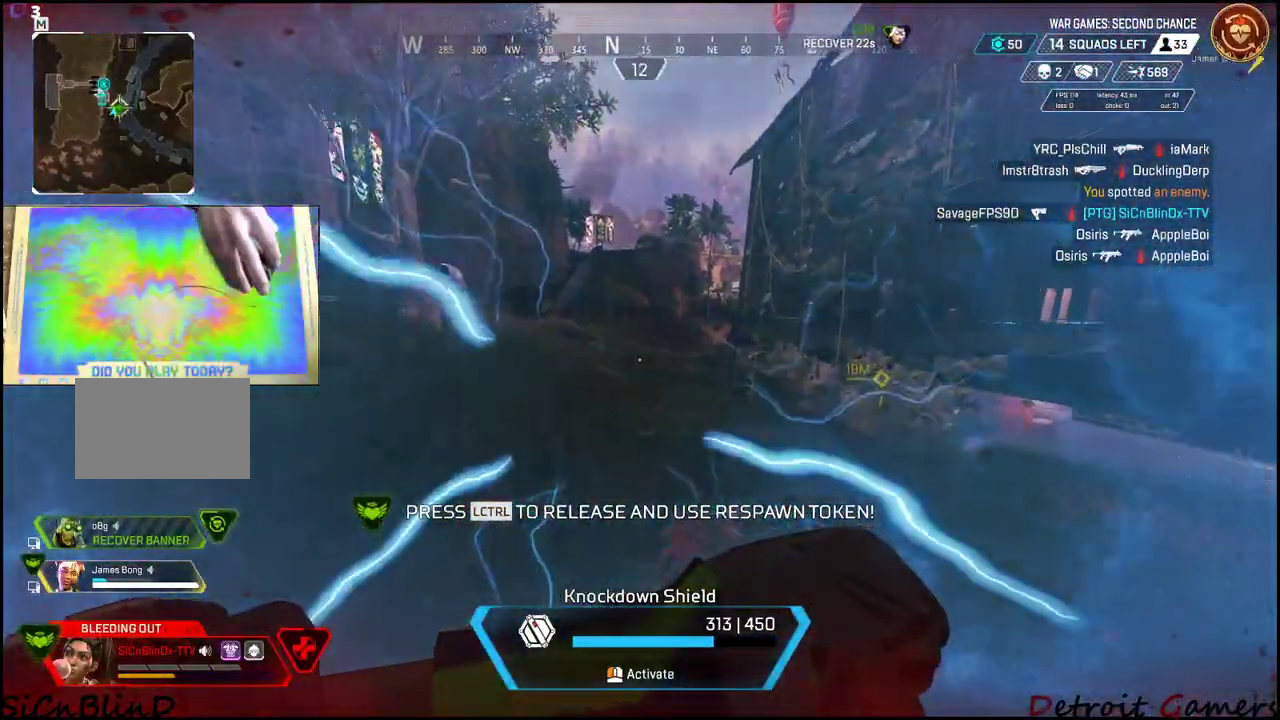
{"keys": ["f", "s"], "events": [[316, "a", "down"], [316, "d", "up"], [316, "s", "down"], [433, "f", "down"], [466, "a", "up"]]}
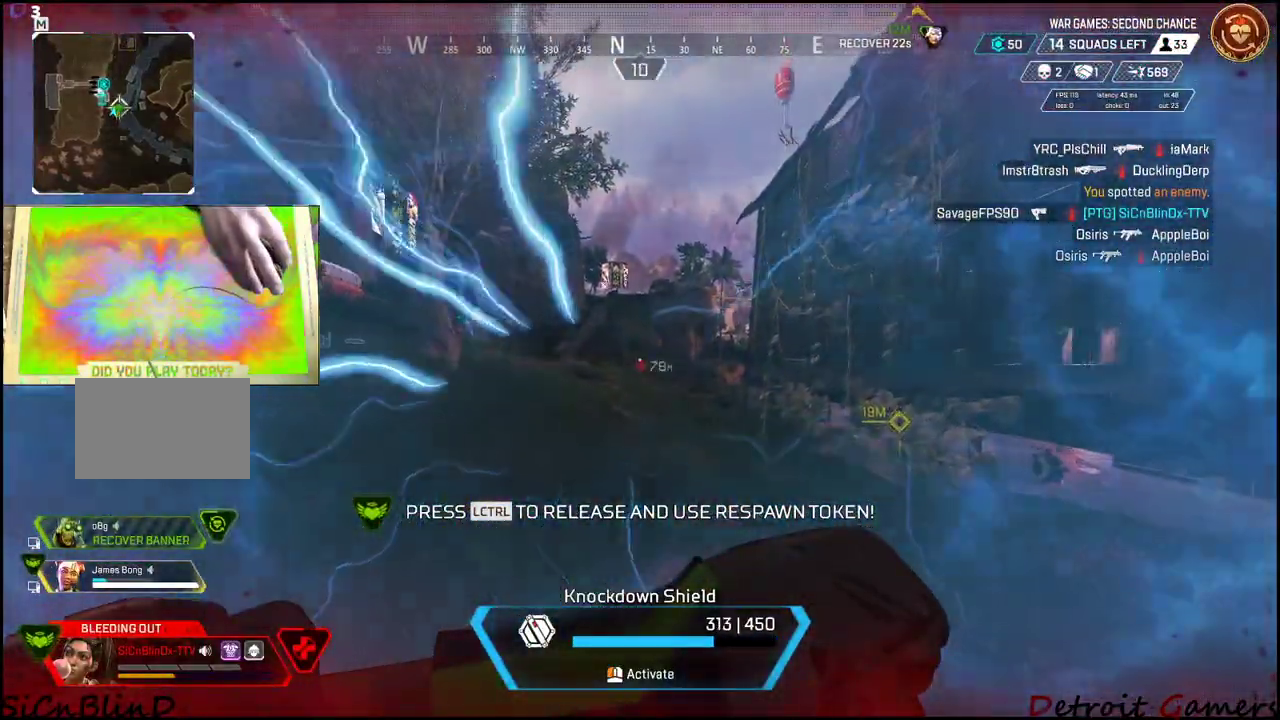
{"keys": ["d", "s"], "events": [[116, "f", "up"], [150, "f", "down"], [300, "f", "up"], [383, "d", "down"]]}
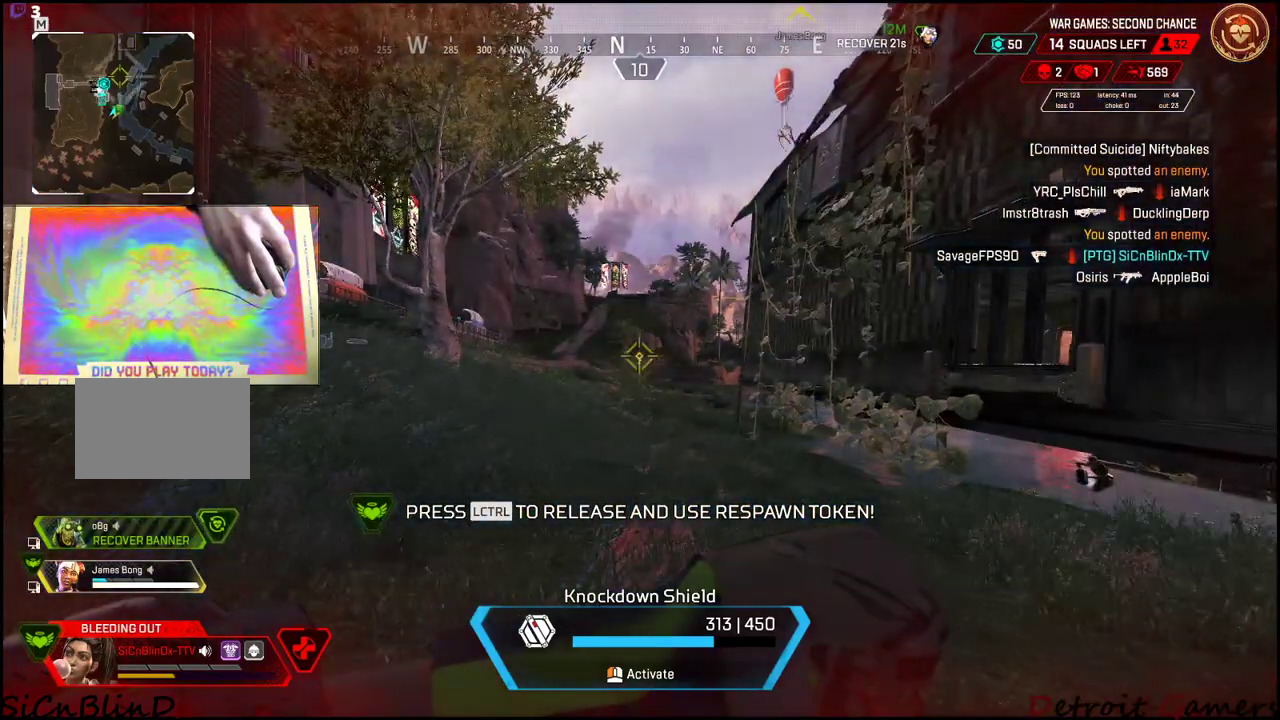
{"keys": ["d", "s"], "events": [[33, "s", "up"], [450, "s", "down"]]}
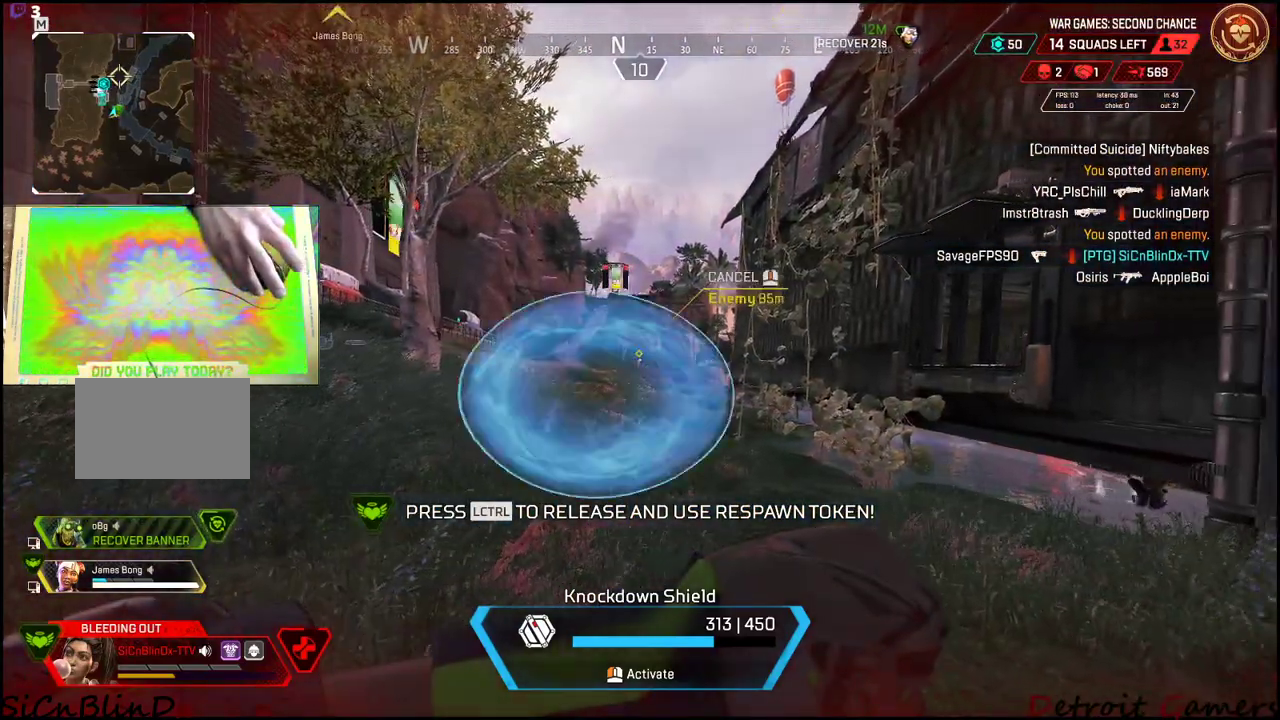
{"keys": ["s"], "events": [[100, "d", "up"], [183, "f", "down"], [416, "f", "up"]]}
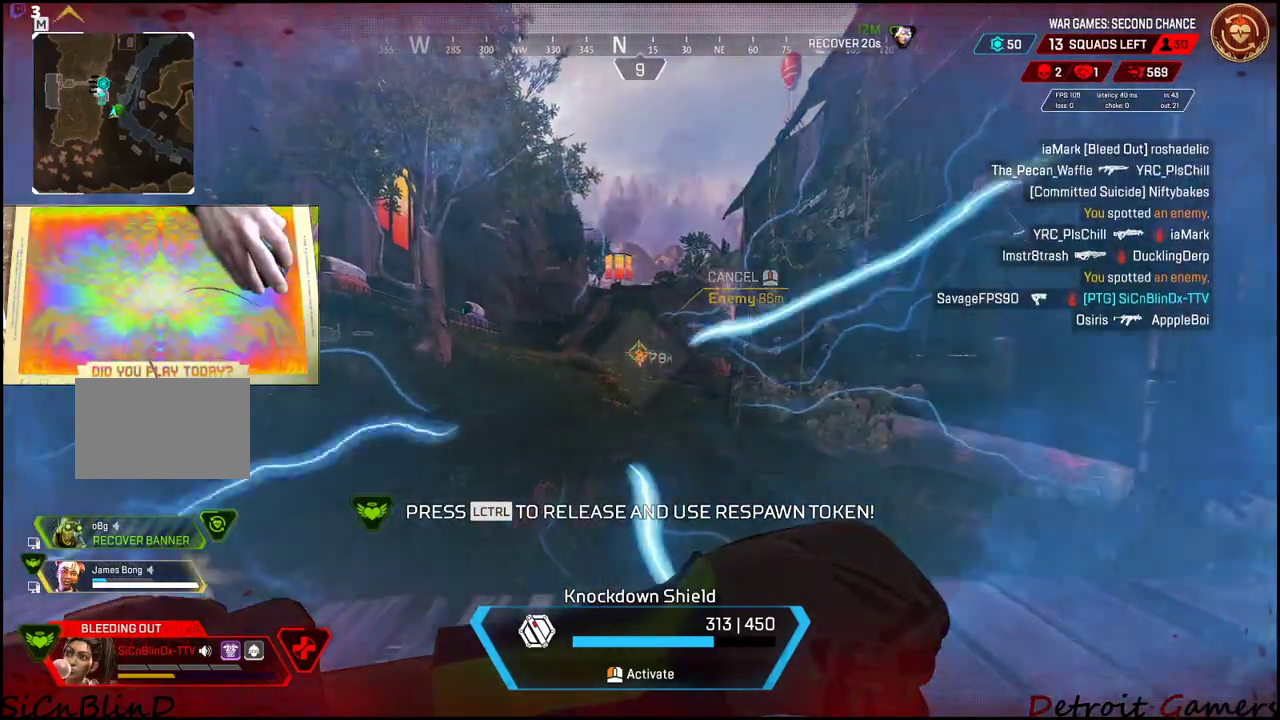
{"keys": ["d", "s"], "events": [[66, "d", "down"]]}
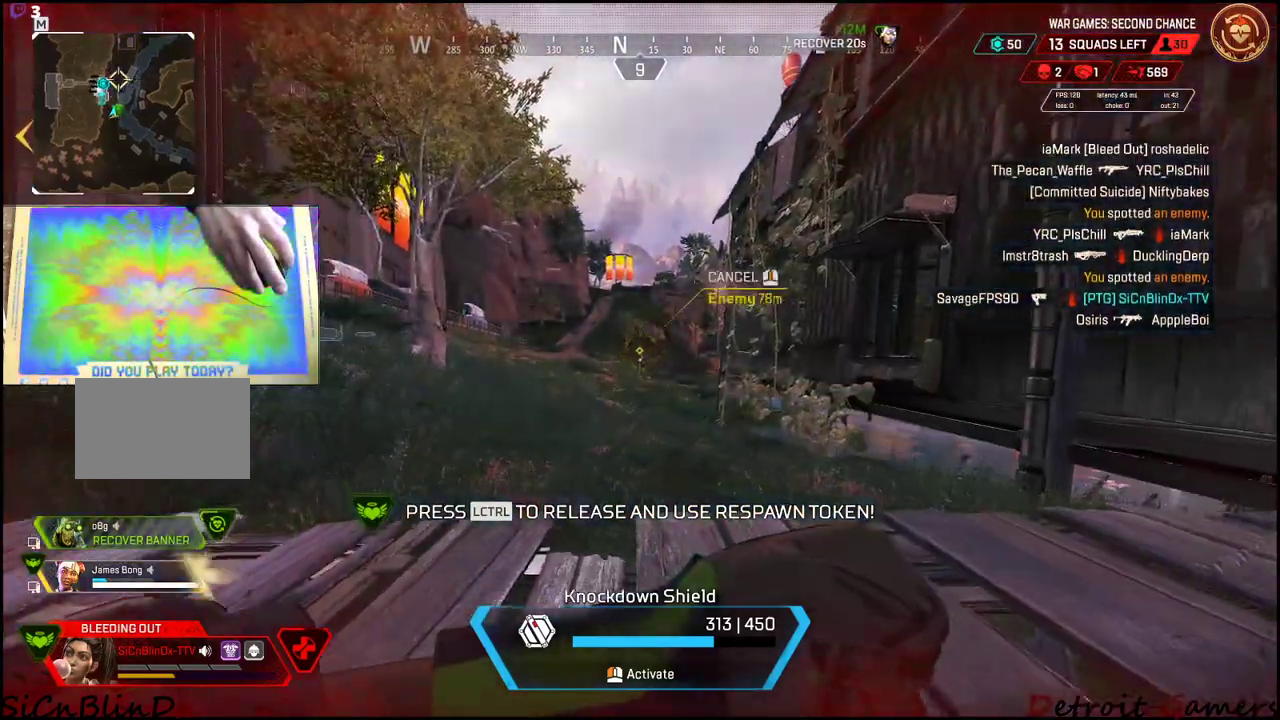
{"keys": ["d"], "events": [[400, "s", "up"]]}
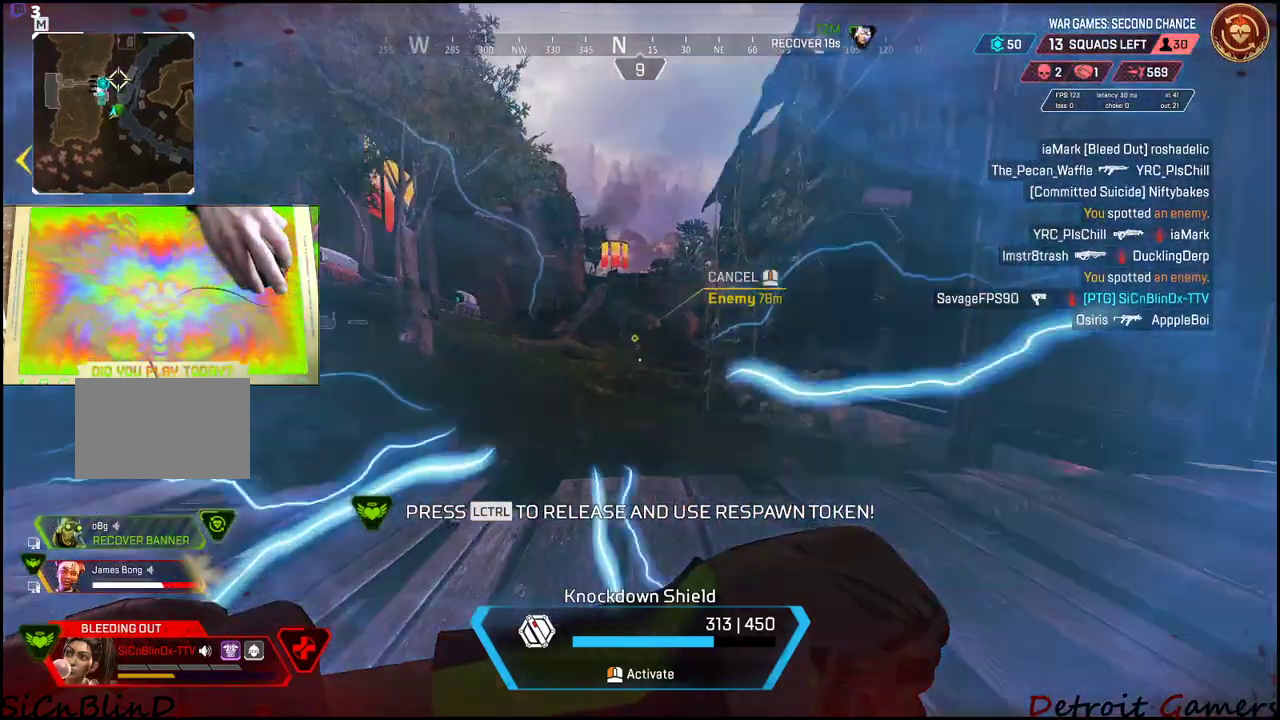
{"keys": ["d", "s"], "events": [[33, "s", "down"]]}
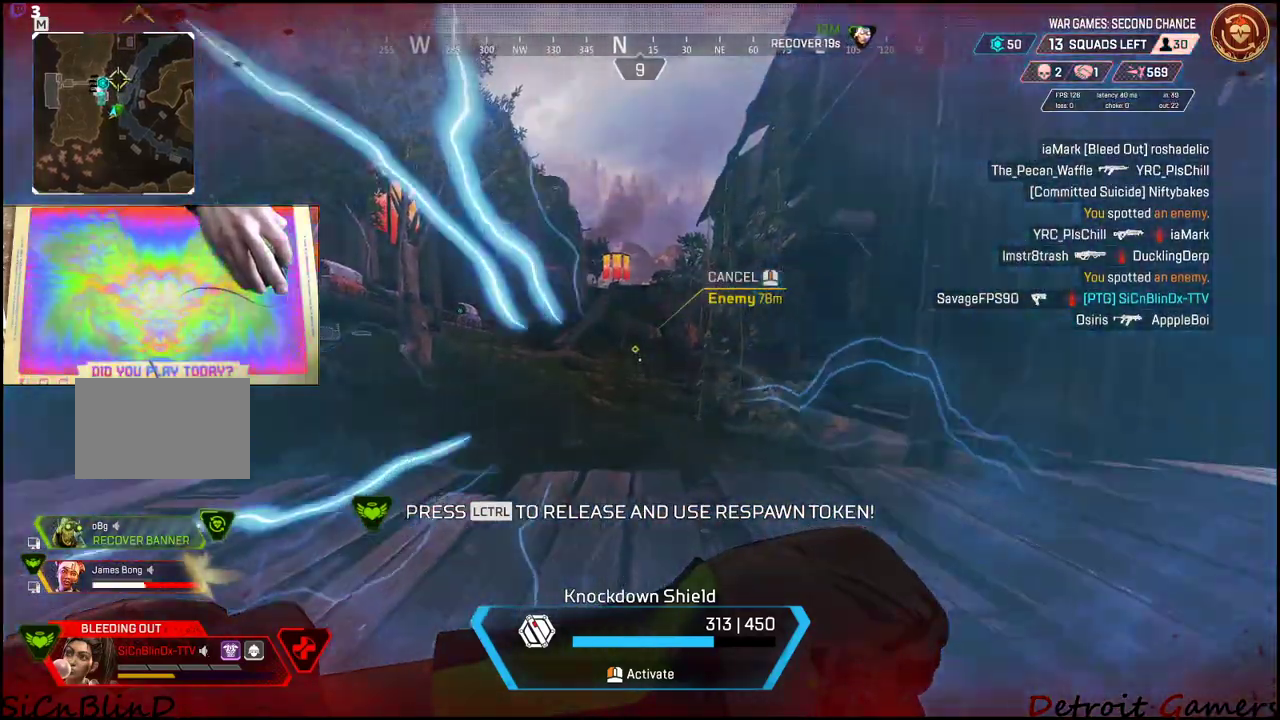
{"keys": ["d"], "events": [[433, "s", "up"]]}
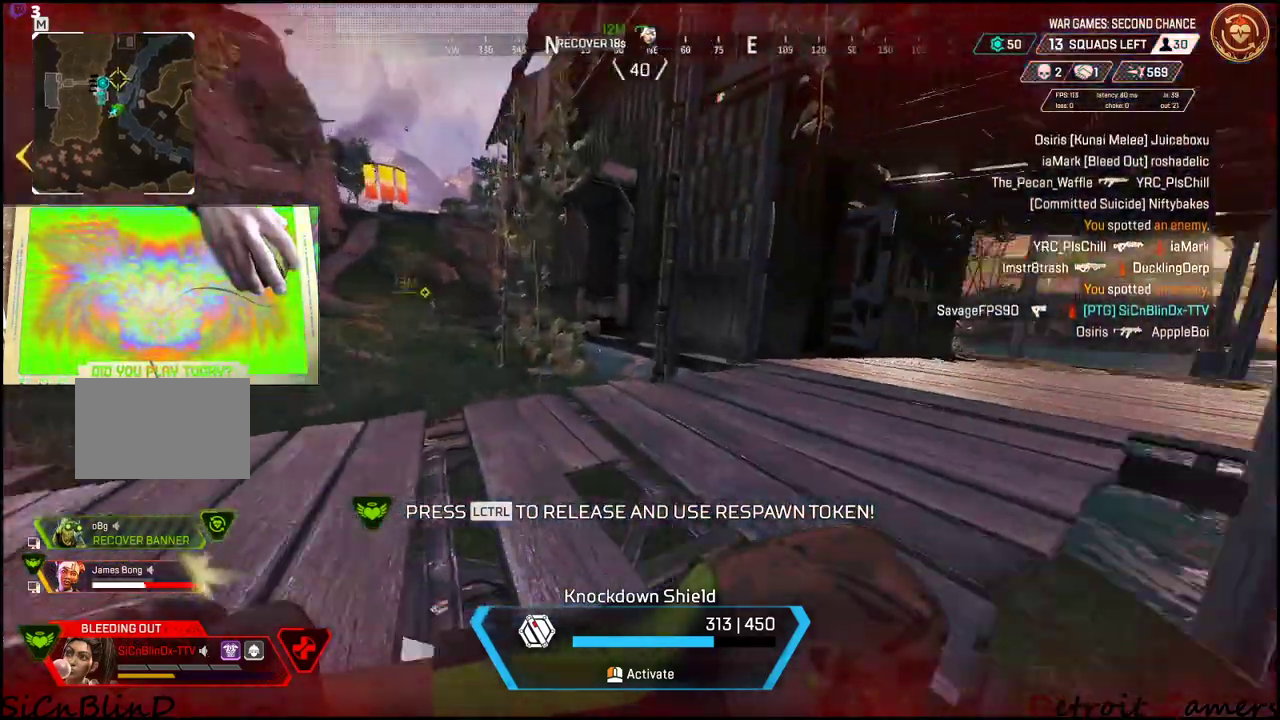
{"keys": ["d", "w"], "events": [[133, "w", "down"]]}
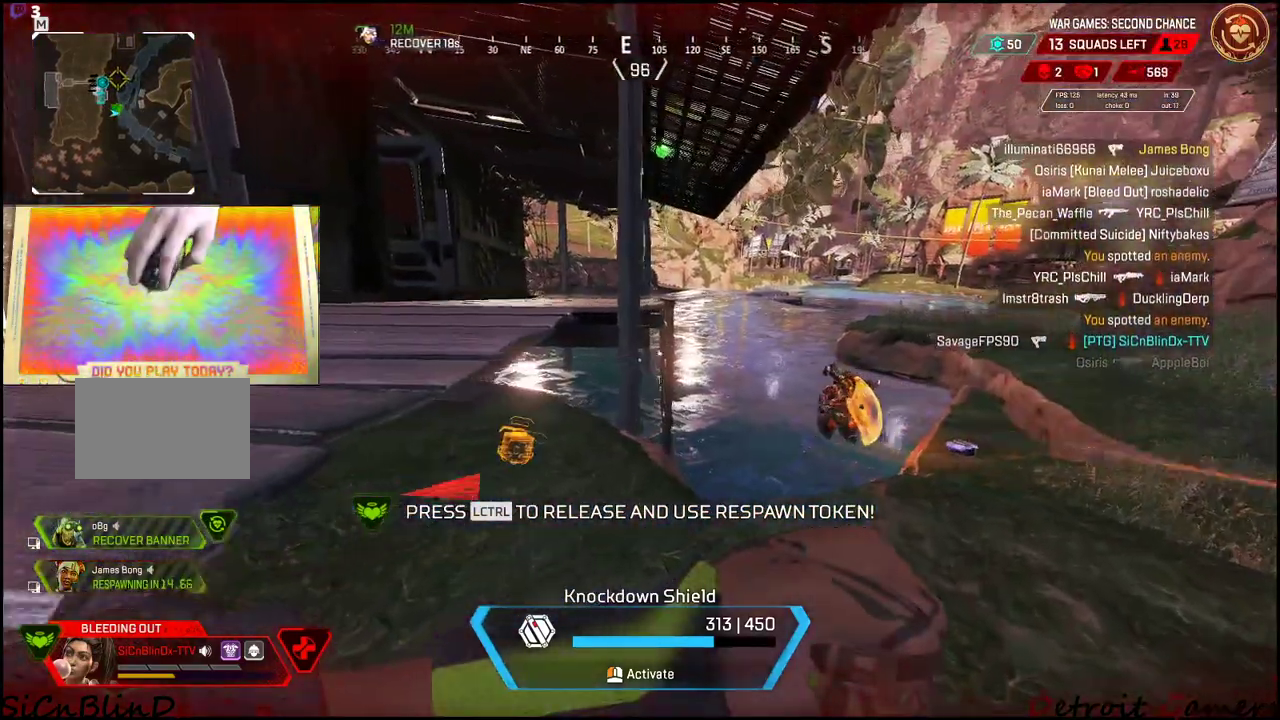
{"keys": [], "events": [[283, "d", "up"], [500, "w", "up"]]}